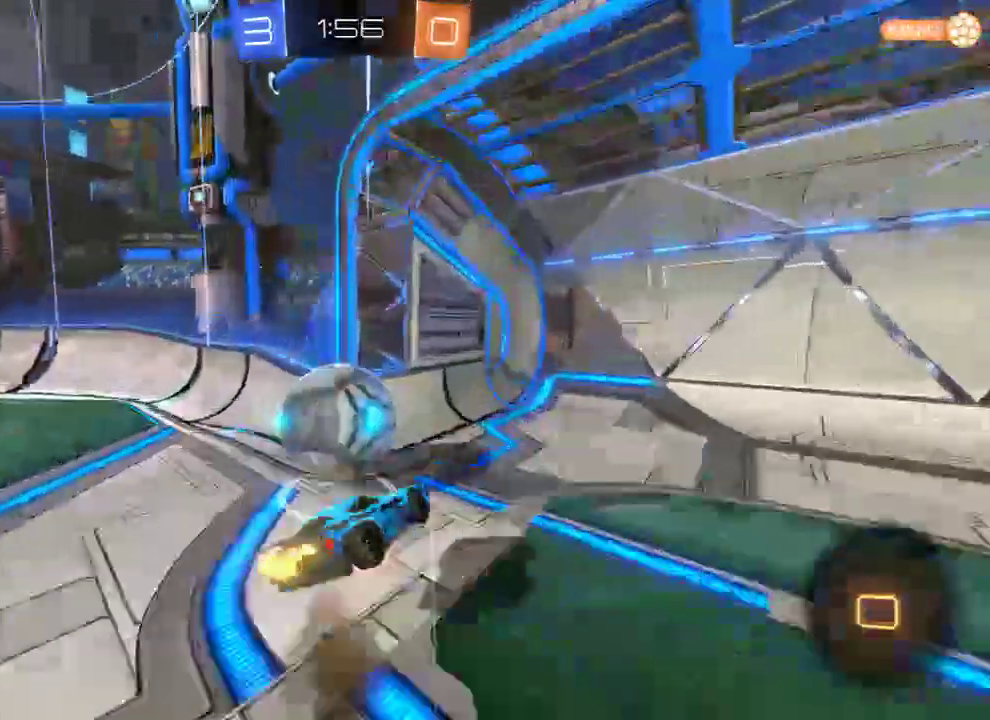
Gameplay with a controller (Xbox layout); each line is a JSON object with the inputs held at the frame after it. "events" lists button and stick changes between this image and that frame as [ms after this image, input, new state], when the widget could be followed in between.
{"buttons": ["Y"], "left_stick": "up-left", "right_stick": "center", "events": [[267, "A", "up"], [400, "L3", "up"], [433, "R2", "up"], [467, "B", "up"], [500, "L2", "up"], [500, "Y", "down"]]}
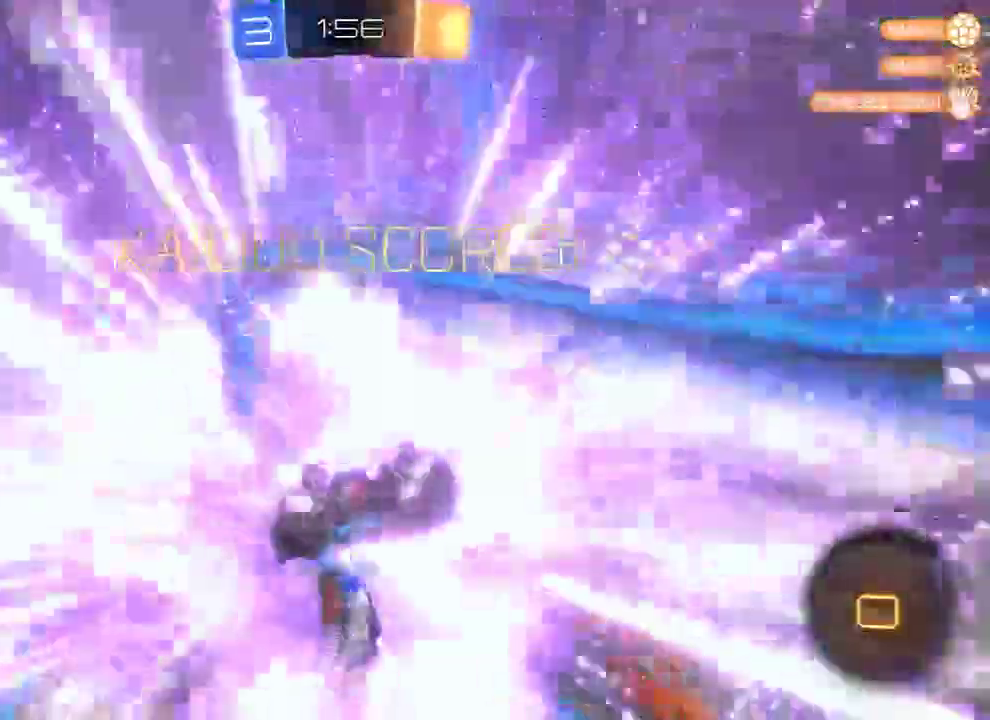
{"buttons": [], "left_stick": "left", "right_stick": "center", "events": [[133, "Y", "up"], [233, "left_stick", "left"]]}
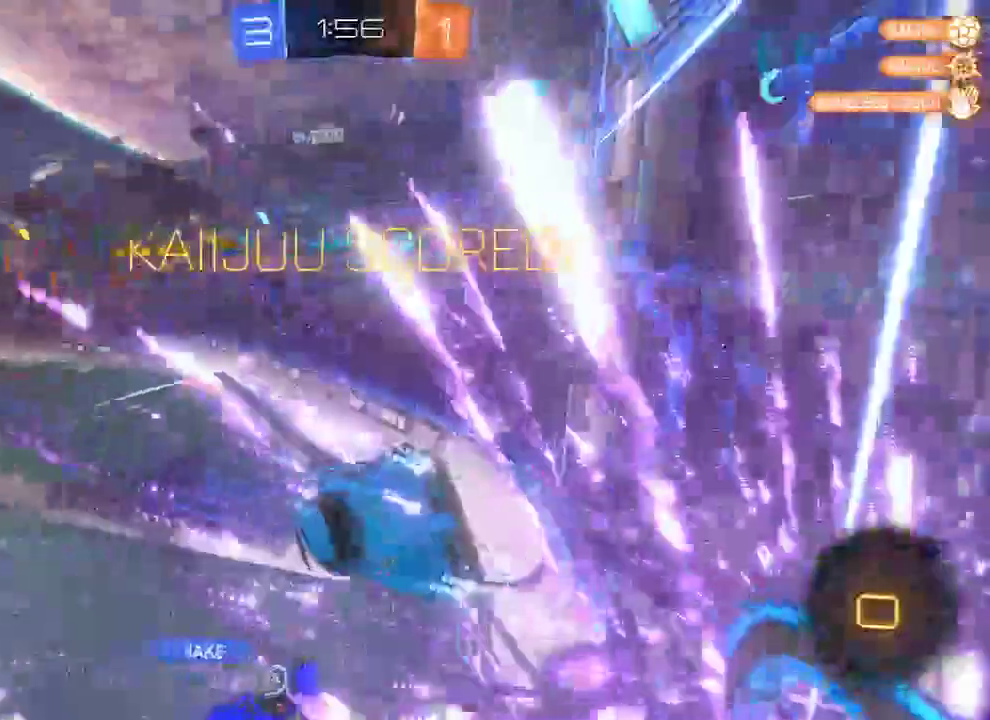
{"buttons": [], "left_stick": "left", "right_stick": "center", "events": []}
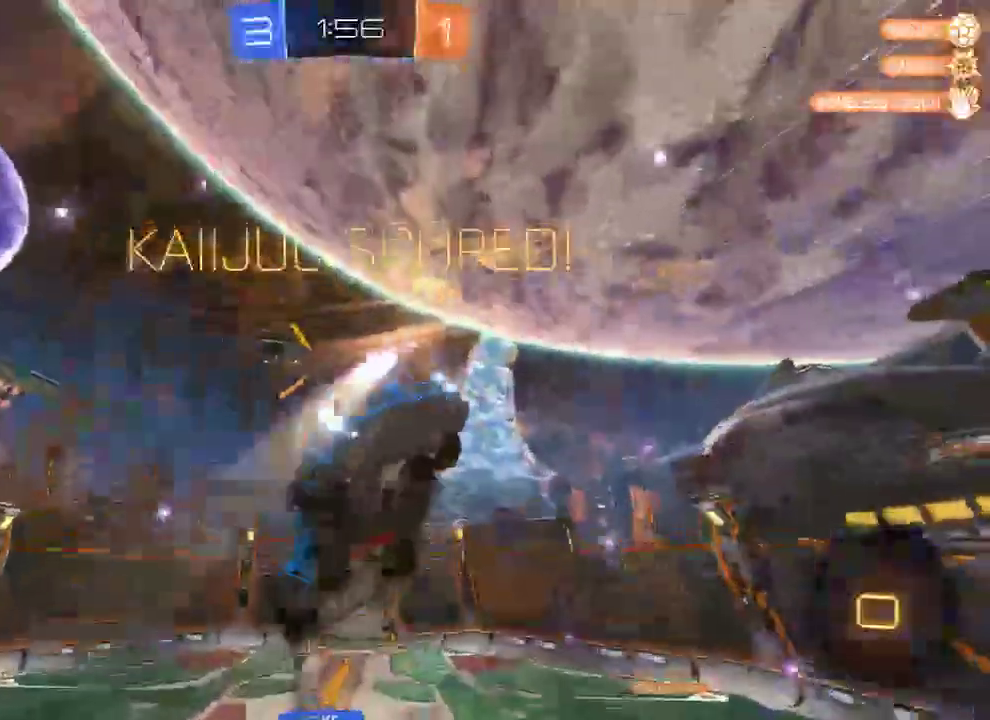
{"buttons": ["L2"], "left_stick": "up-left", "right_stick": "center", "events": [[17, "L2", "down"], [217, "left_stick", "up-left"]]}
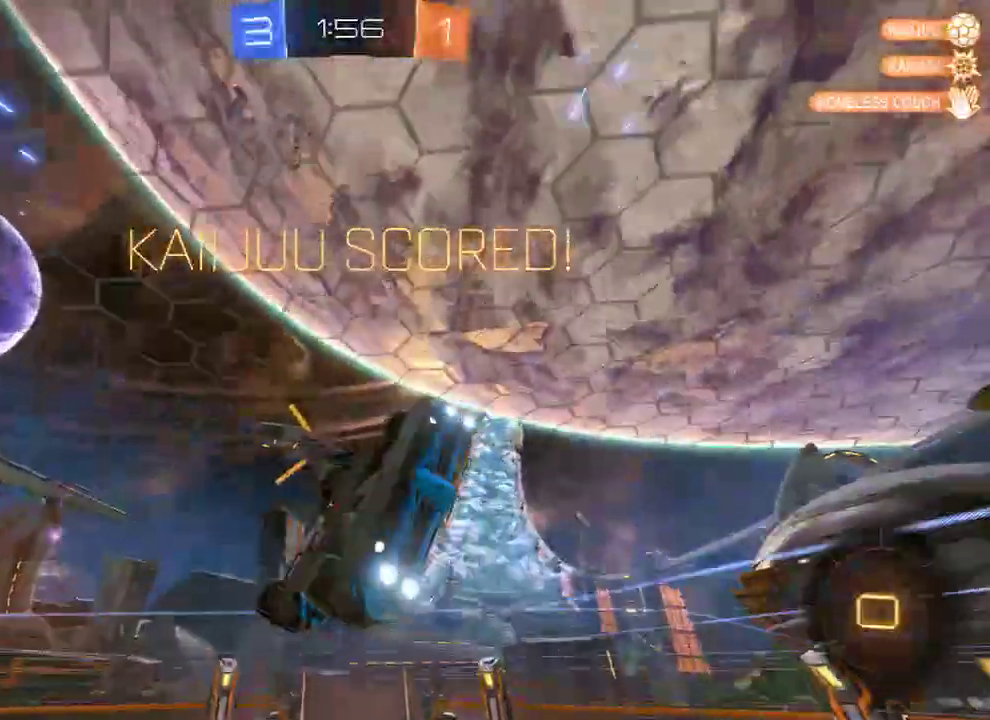
{"buttons": [], "left_stick": "down", "right_stick": "center", "events": [[100, "left_stick", "center"], [183, "left_stick", "down"], [217, "A", "down"], [283, "A", "up"], [350, "A", "down"], [350, "L2", "up"], [417, "L3", "down"], [483, "L3", "up"], [500, "A", "up"]]}
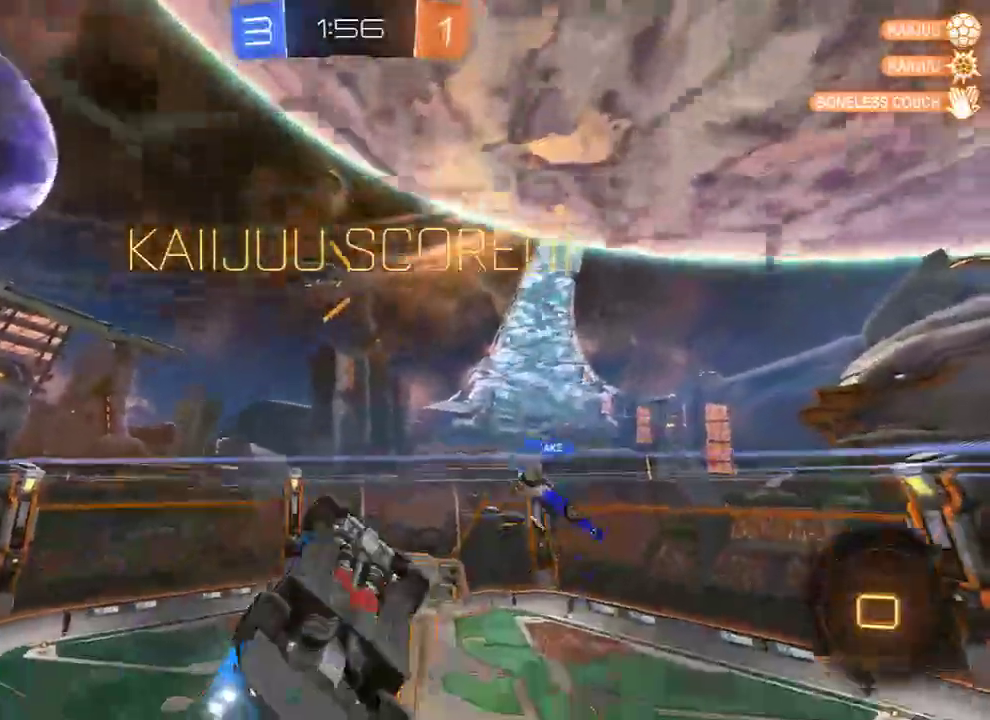
{"buttons": ["L2"], "left_stick": "down-left", "right_stick": "center", "events": [[67, "left_stick", "up-left"], [267, "left_stick", "right"], [333, "left_stick", "down-right"], [433, "L2", "down"], [467, "left_stick", "down-left"]]}
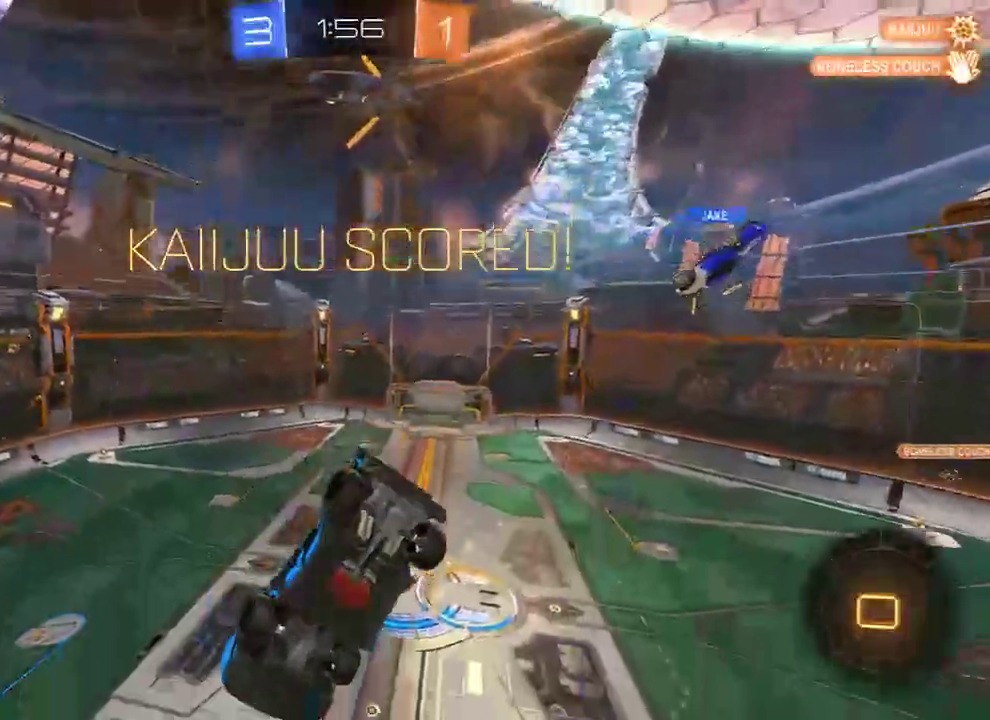
{"buttons": [], "left_stick": "center", "right_stick": "center", "events": [[200, "L2", "up"], [250, "left_stick", "center"], [300, "A", "down"], [367, "A", "up"], [433, "A", "down"], [500, "A", "up"]]}
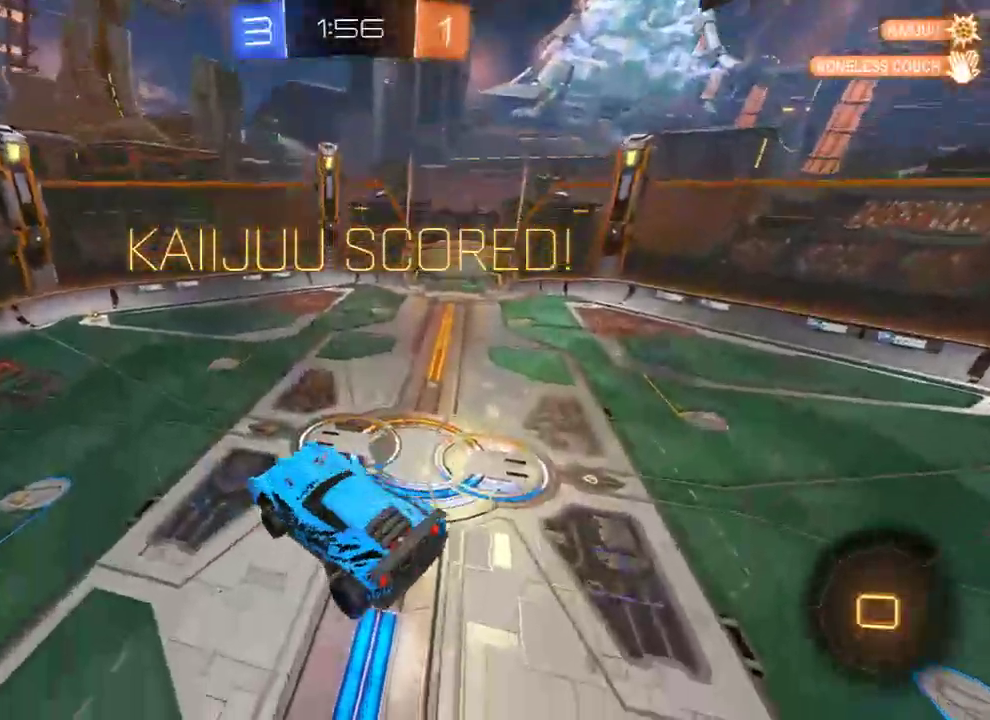
{"buttons": [], "left_stick": "center", "right_stick": "center", "events": [[67, "A", "down"], [167, "A", "up"], [233, "A", "down"], [333, "A", "up"], [400, "A", "down"], [500, "A", "up"]]}
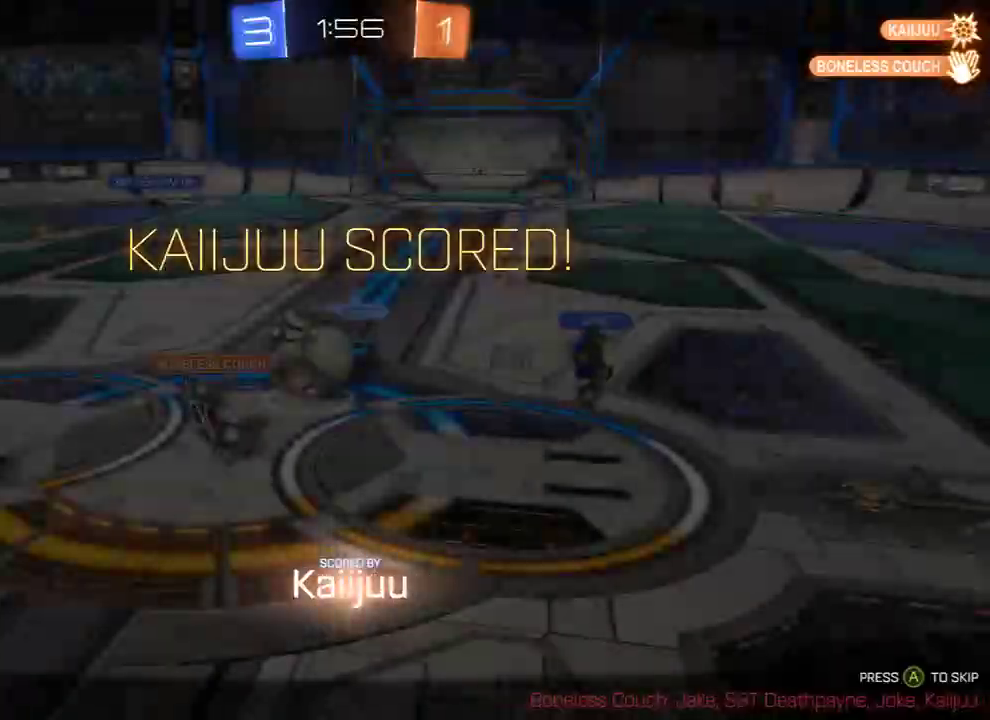
{"buttons": [], "left_stick": "center", "right_stick": "center", "events": [[67, "A", "down"], [167, "A", "up"]]}
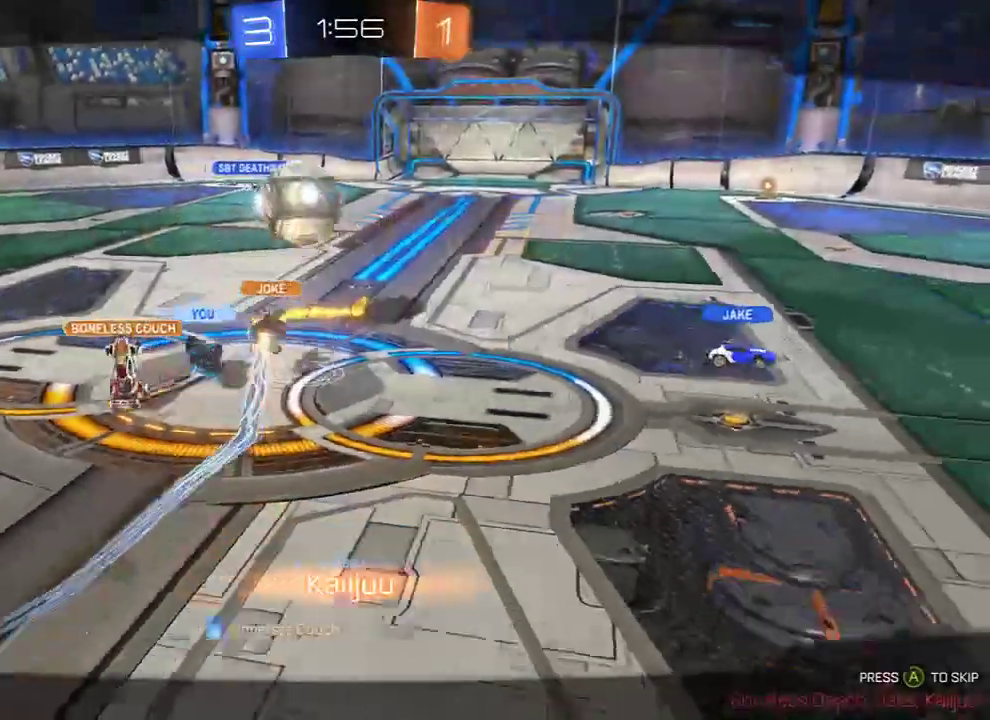
{"buttons": [], "left_stick": "center", "right_stick": "center", "events": []}
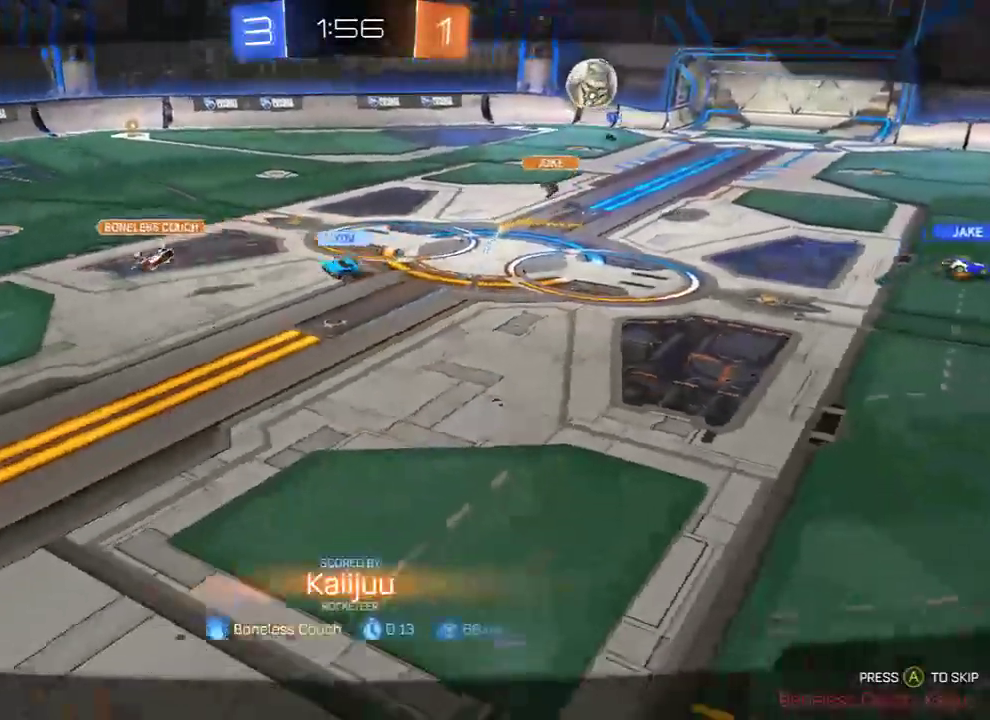
{"buttons": [], "left_stick": "center", "right_stick": "center", "events": []}
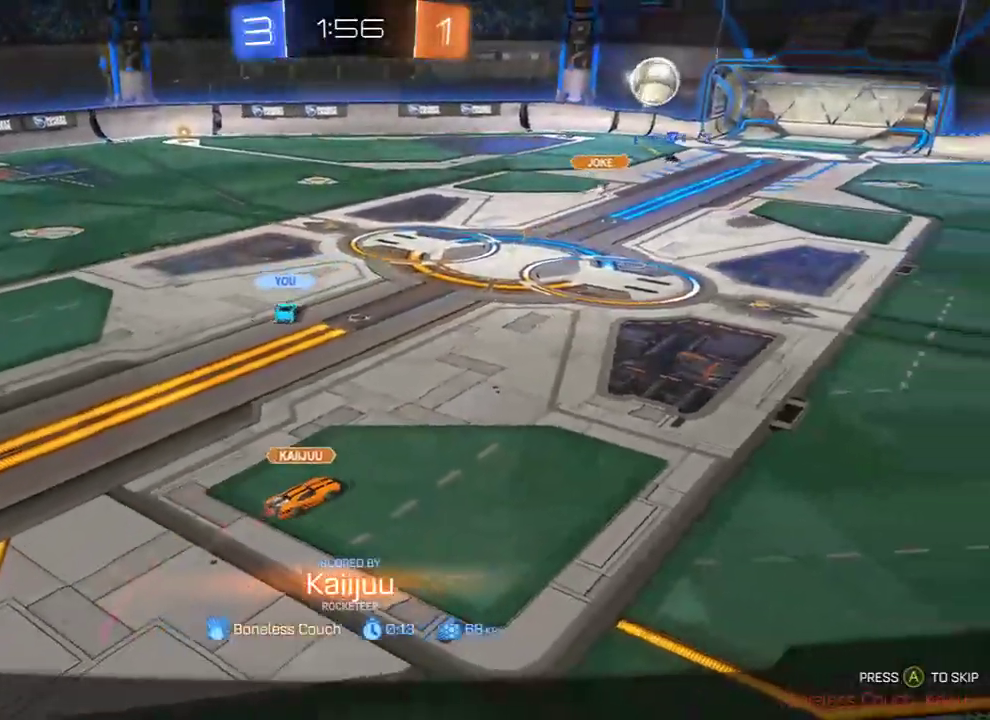
{"buttons": [], "left_stick": "center", "right_stick": "center", "events": []}
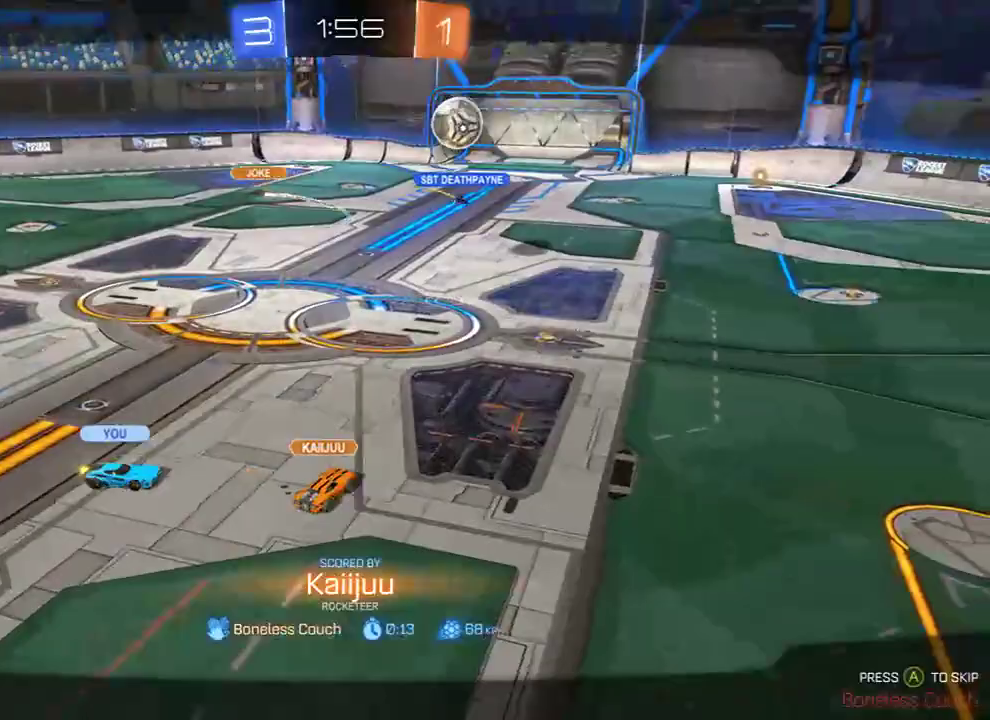
{"buttons": [], "left_stick": "center", "right_stick": "center", "events": []}
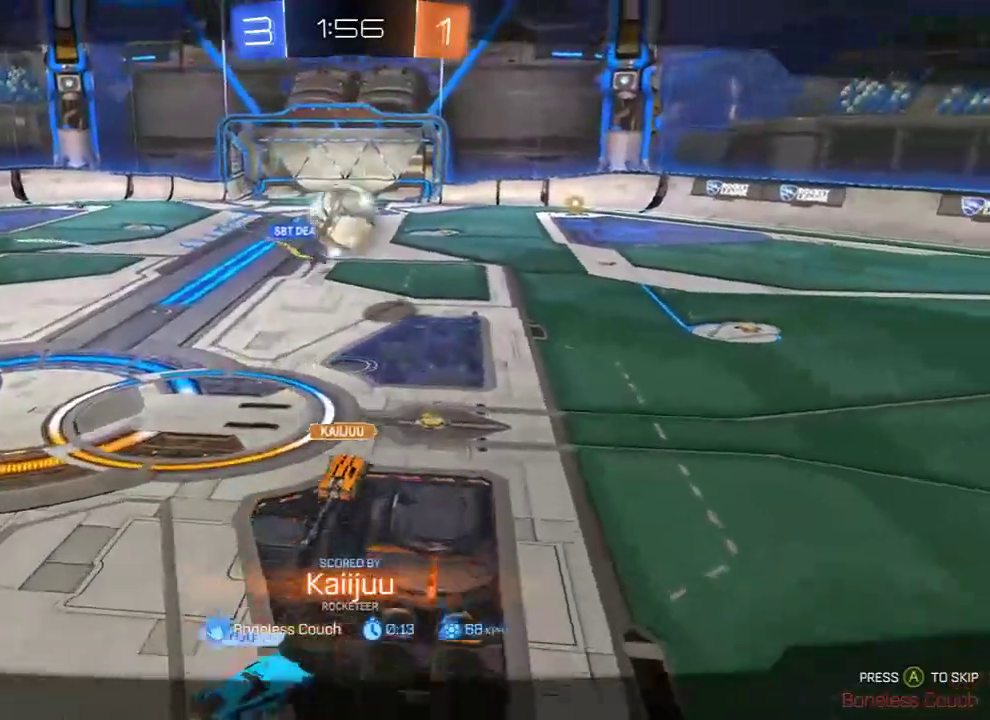
{"buttons": [], "left_stick": "center", "right_stick": "center", "events": []}
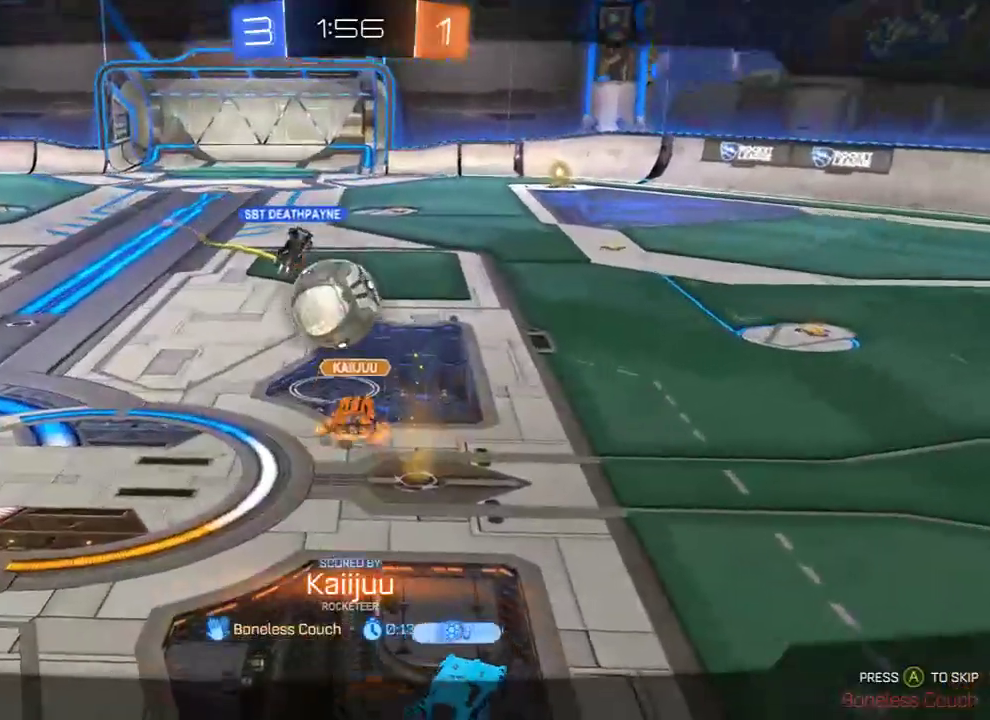
{"buttons": [], "left_stick": "center", "right_stick": "center", "events": []}
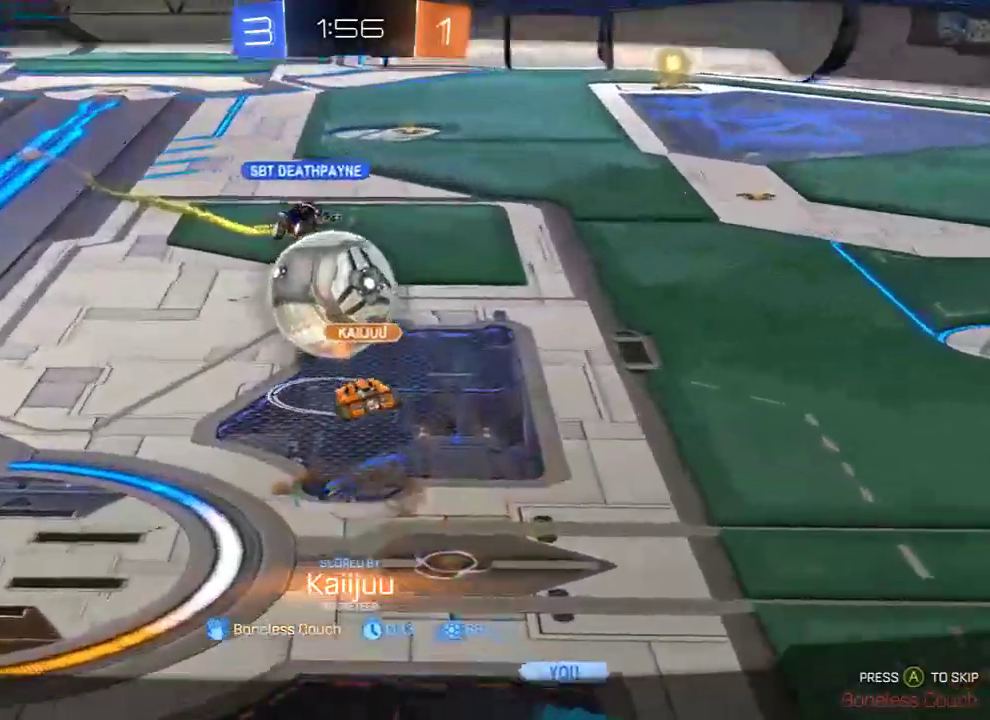
{"buttons": [], "left_stick": "center", "right_stick": "center", "events": []}
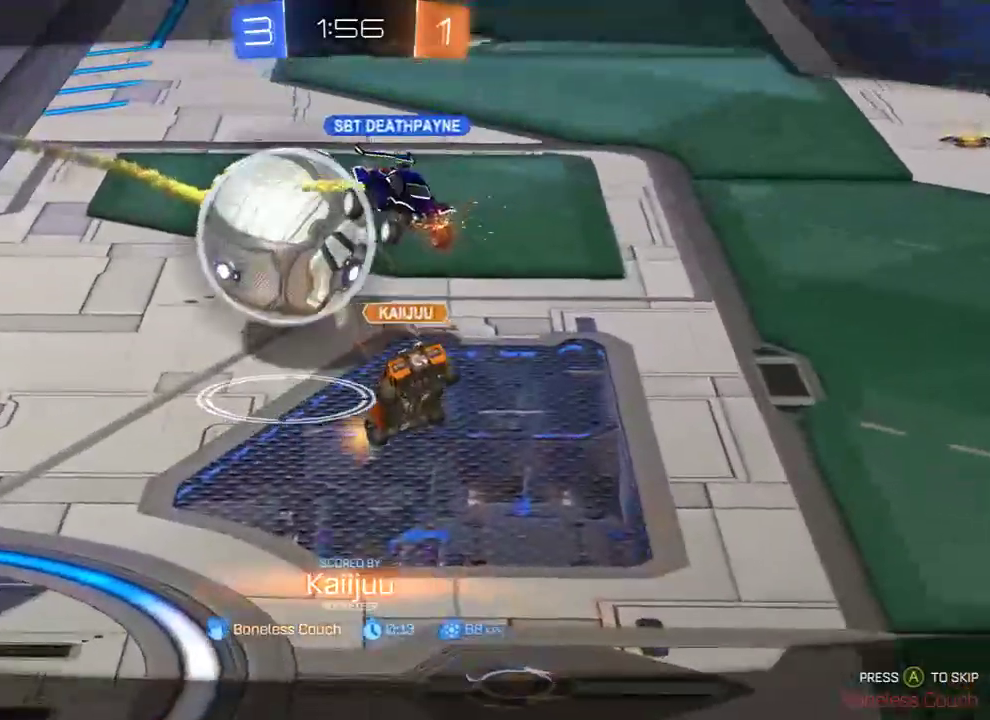
{"buttons": [], "left_stick": "center", "right_stick": "center", "events": []}
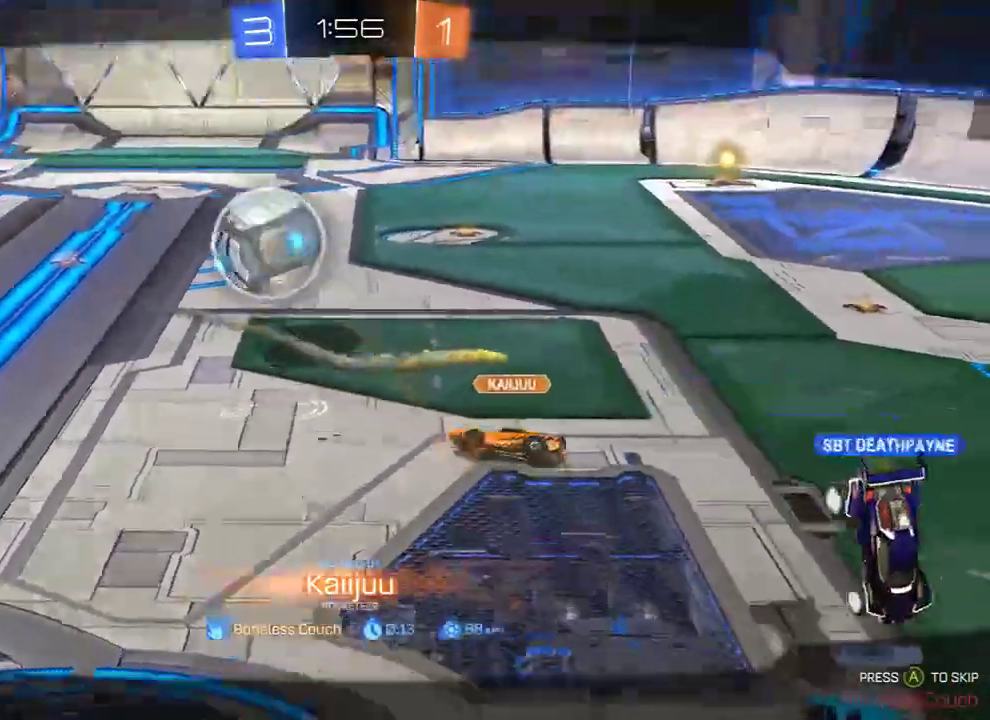
{"buttons": [], "left_stick": "center", "right_stick": "center", "events": []}
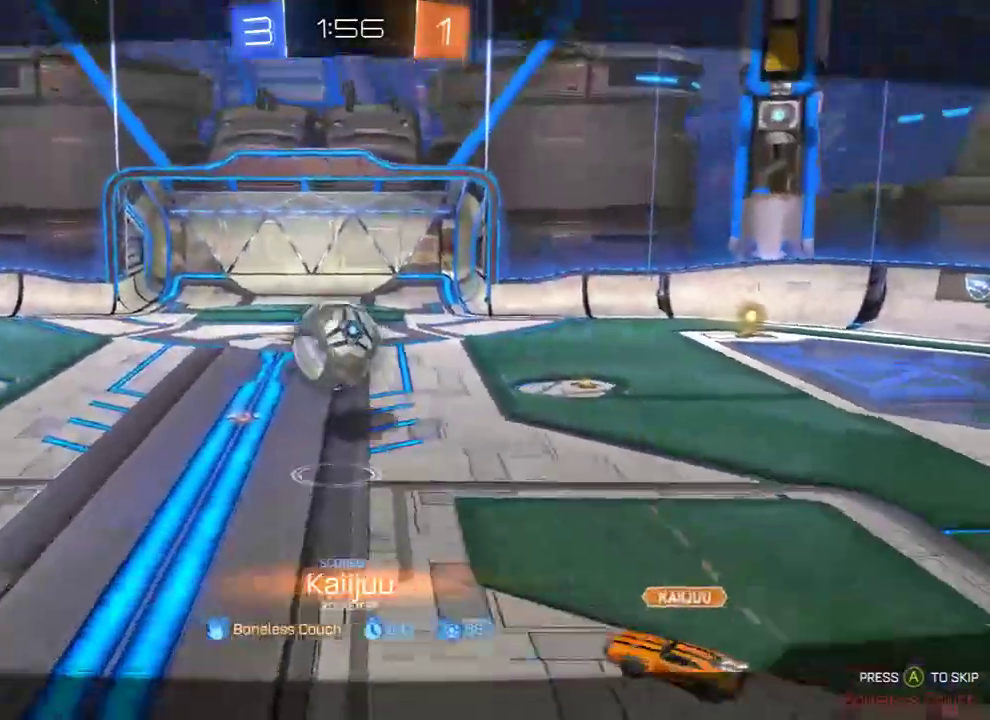
{"buttons": [], "left_stick": "center", "right_stick": "center", "events": [[233, "A", "down"], [367, "A", "up"]]}
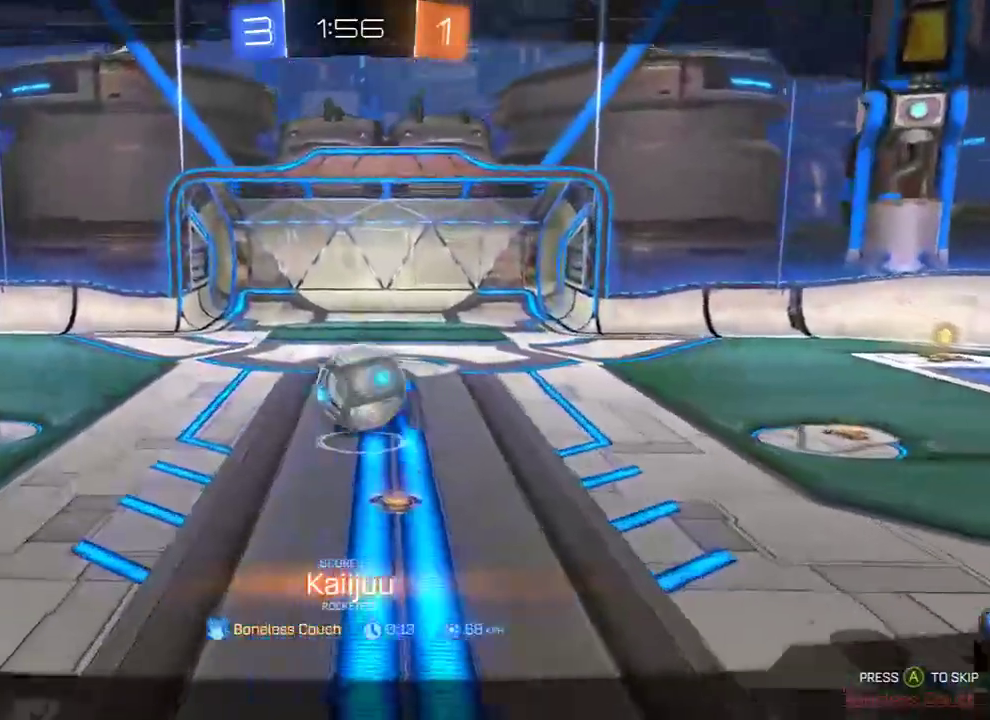
{"buttons": [], "left_stick": "center", "right_stick": "center", "events": []}
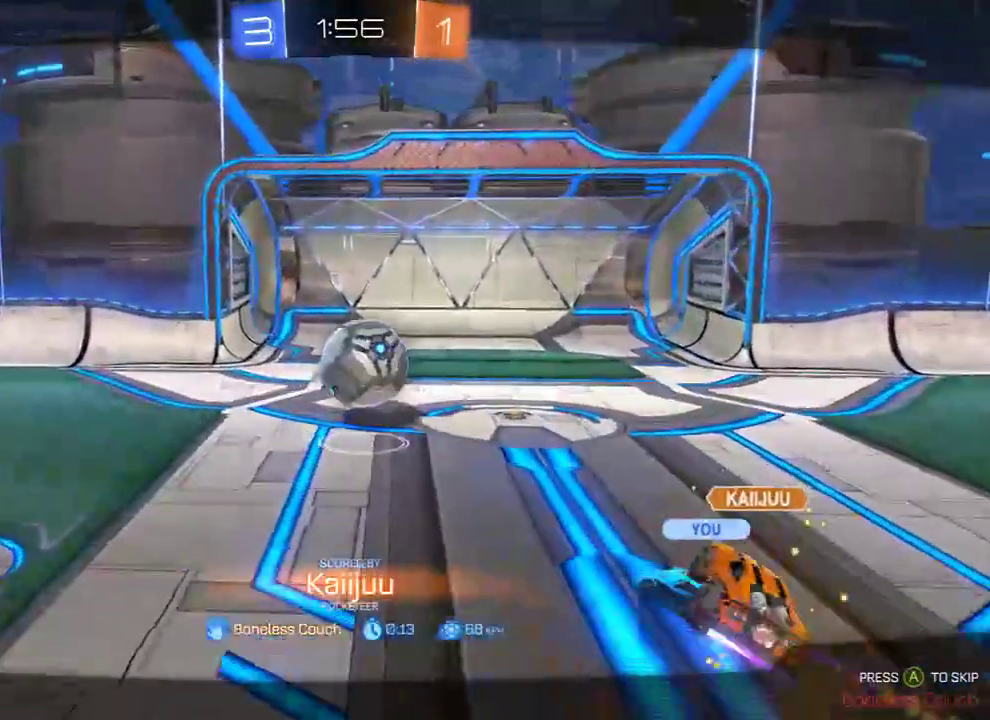
{"buttons": [], "left_stick": "center", "right_stick": "center", "events": []}
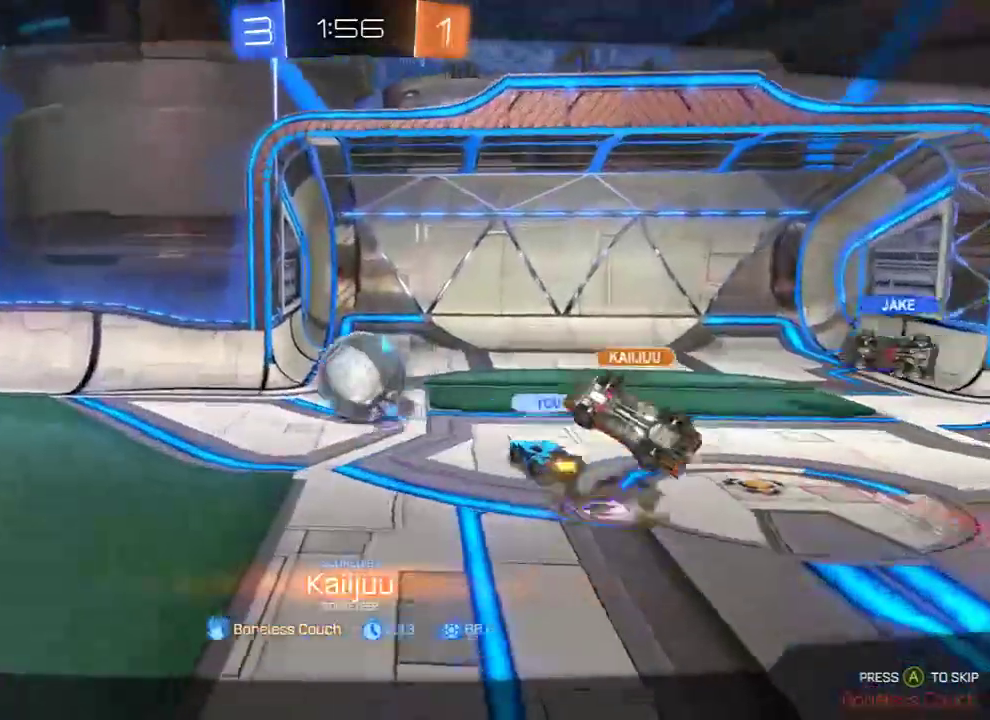
{"buttons": [], "left_stick": "center", "right_stick": "center", "events": []}
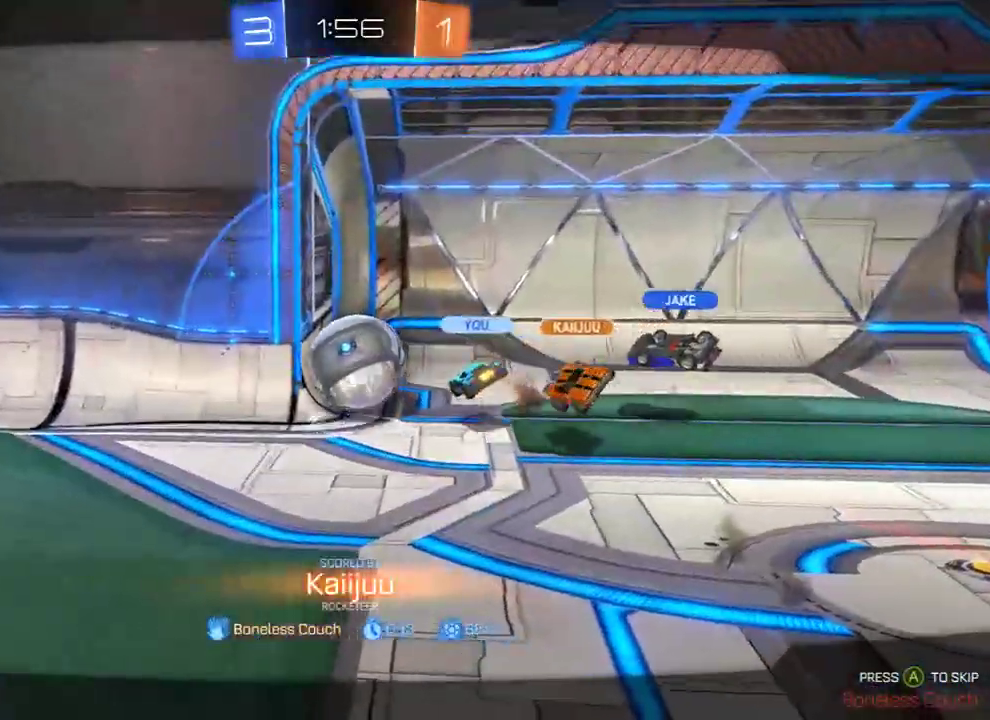
{"buttons": [], "left_stick": "center", "right_stick": "center", "events": []}
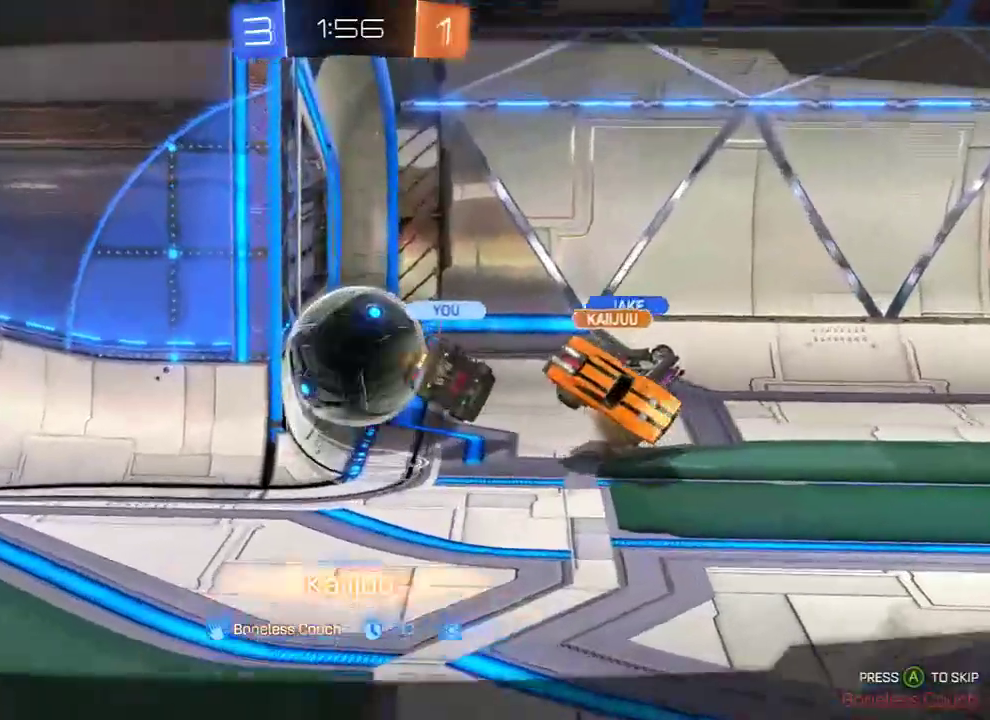
{"buttons": [], "left_stick": "center", "right_stick": "center", "events": []}
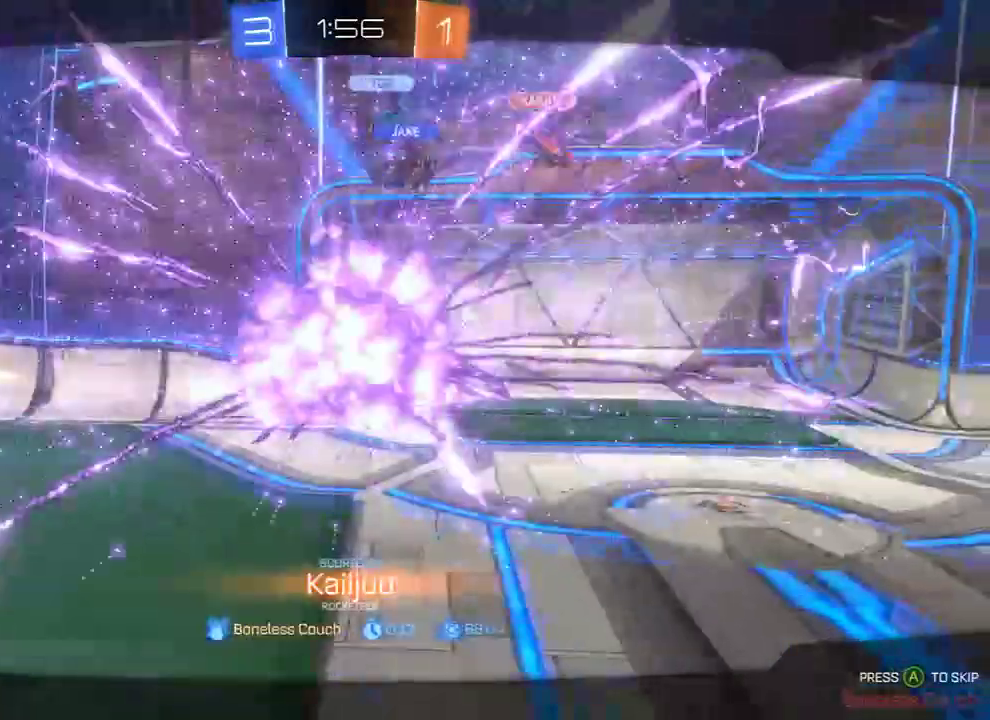
{"buttons": [], "left_stick": "center", "right_stick": "center", "events": []}
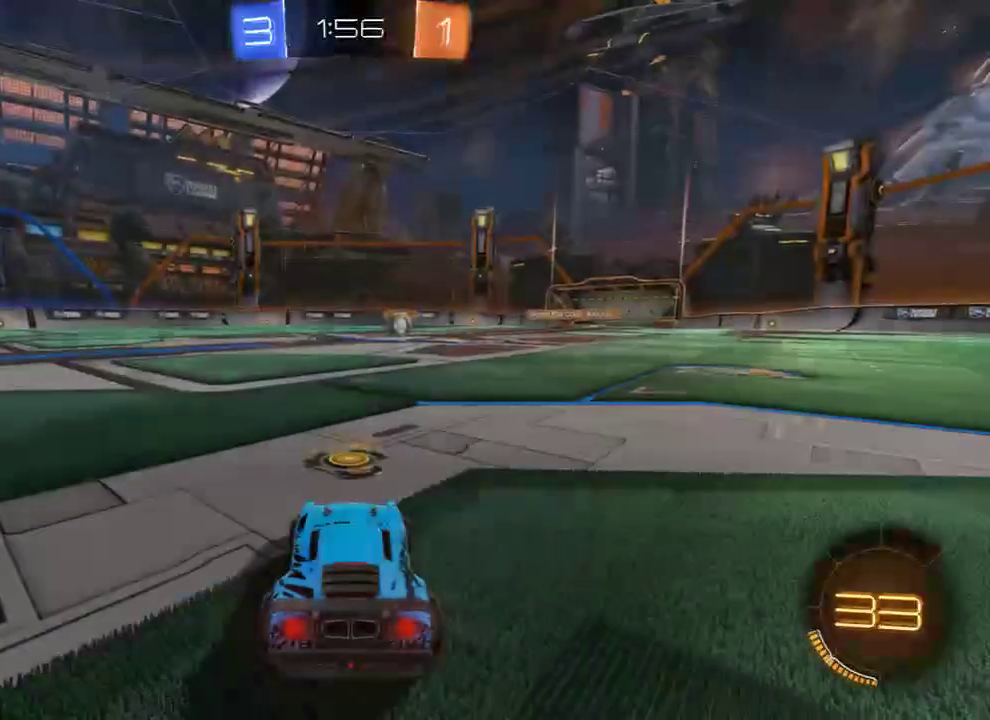
{"buttons": [], "left_stick": "center", "right_stick": "center", "events": []}
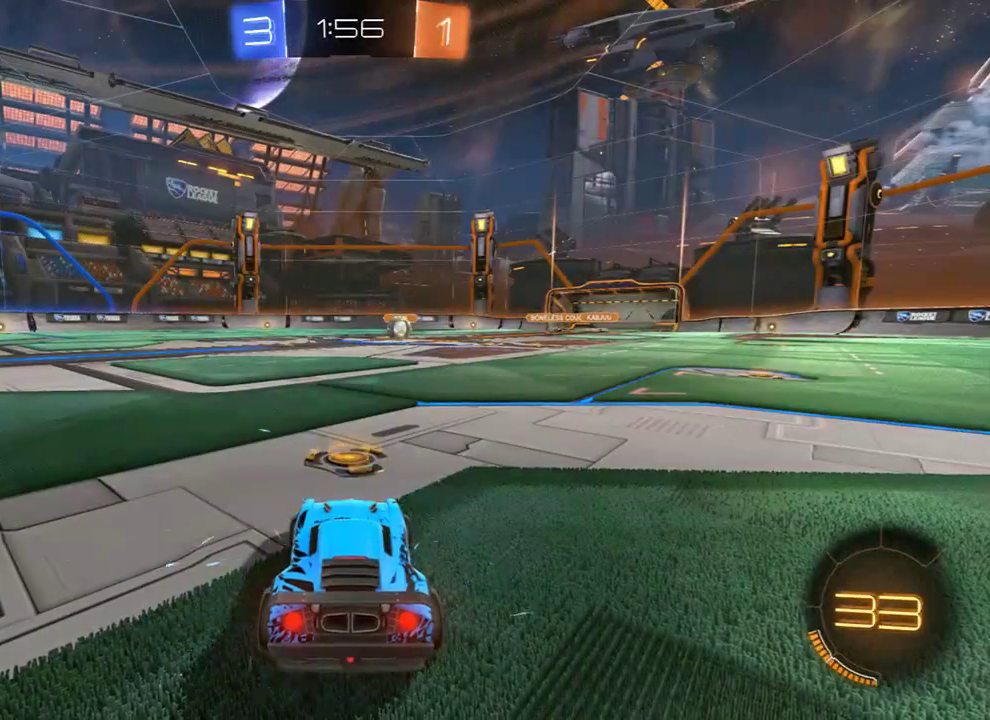
{"buttons": [], "left_stick": "center", "right_stick": "center", "events": []}